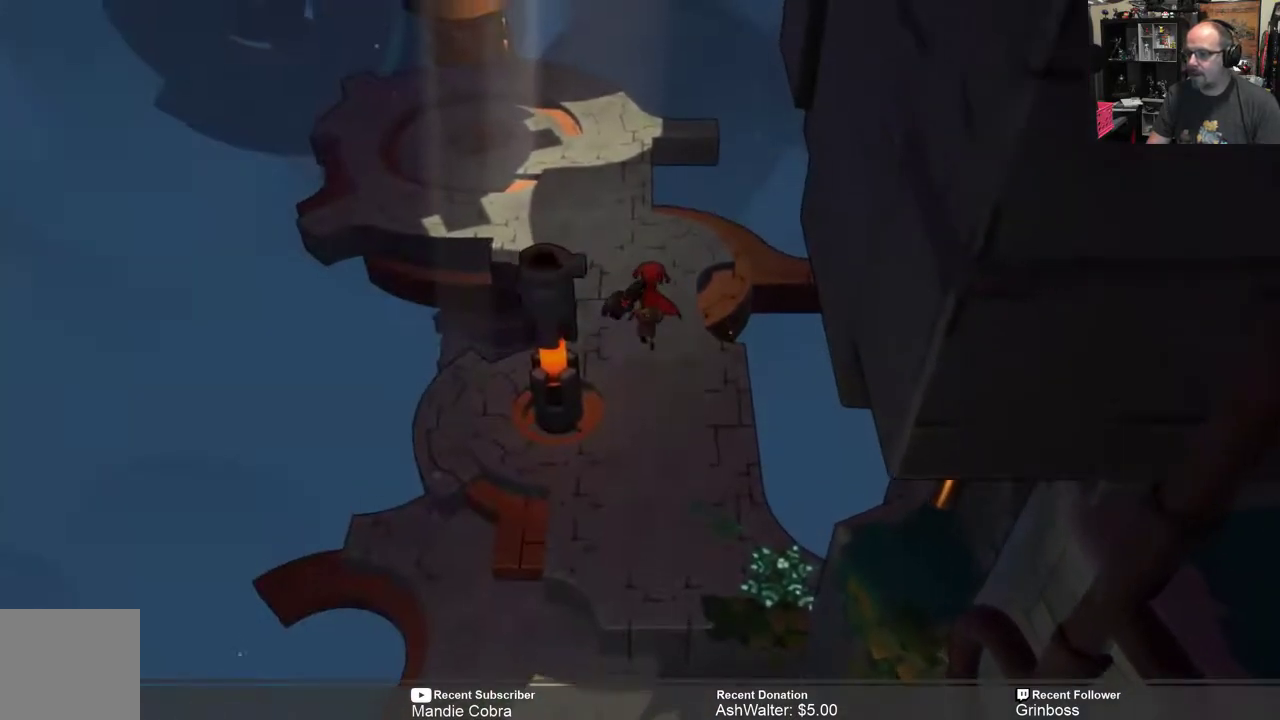
Gameplay with a controller (Xbox layout); each line is a JSON object with the inputs held at the frame after it. "events" lists button and stick changes between this image and that frame as [ms after this image, input, new state], when the widget could be followed in between.
{"buttons": [], "left_stick": "up", "right_stick": "center", "events": []}
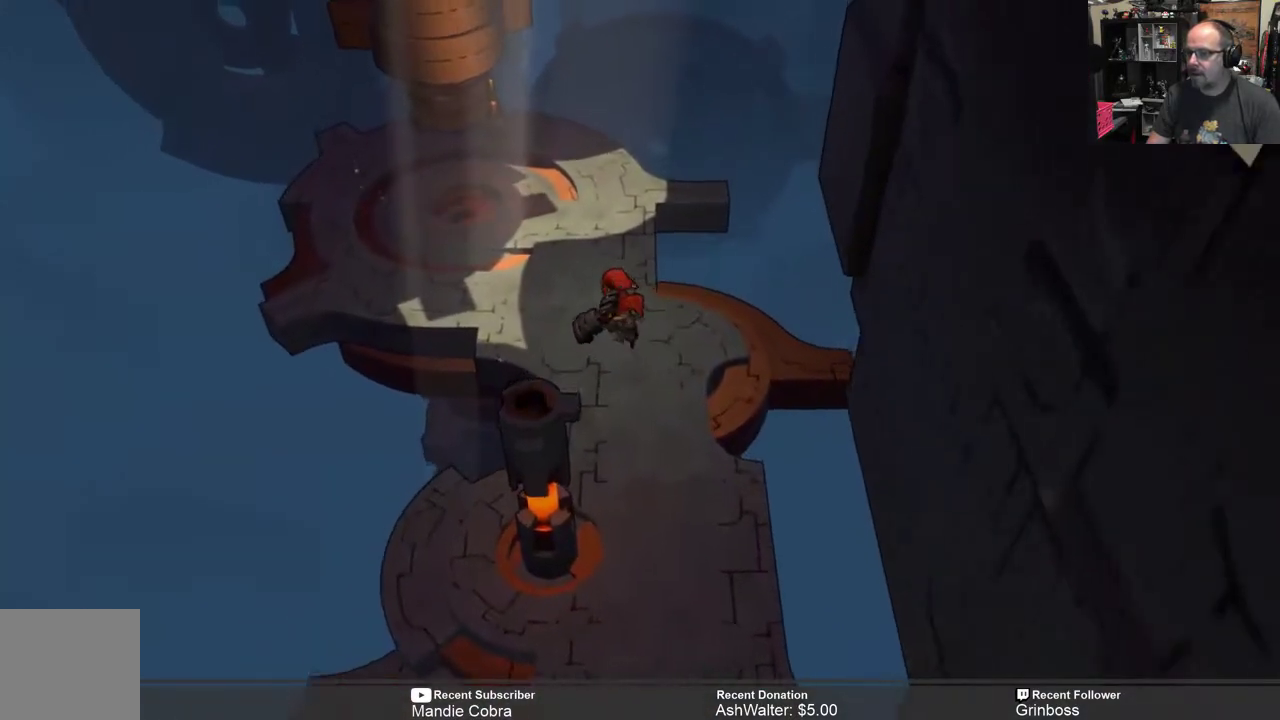
{"buttons": [], "left_stick": "up", "right_stick": "center", "events": []}
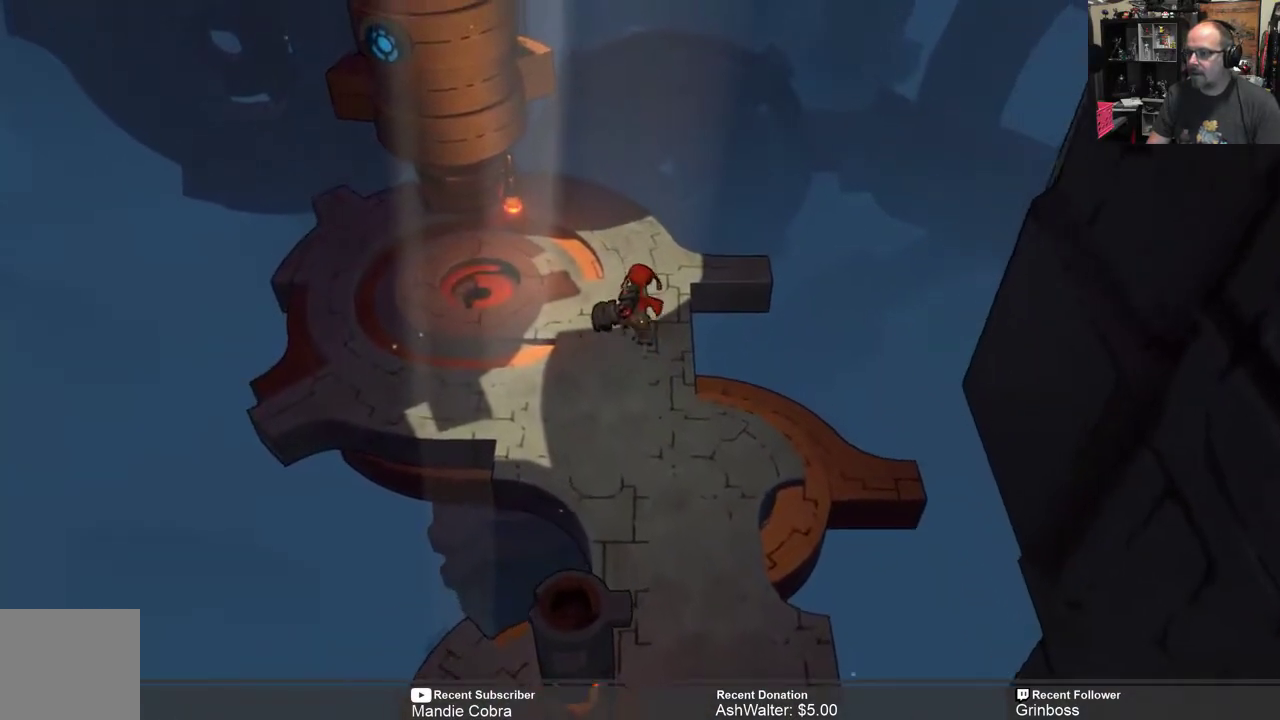
{"buttons": [], "left_stick": "left", "right_stick": "center", "events": [[83, "left_stick", "center"], [450, "left_stick", "left"]]}
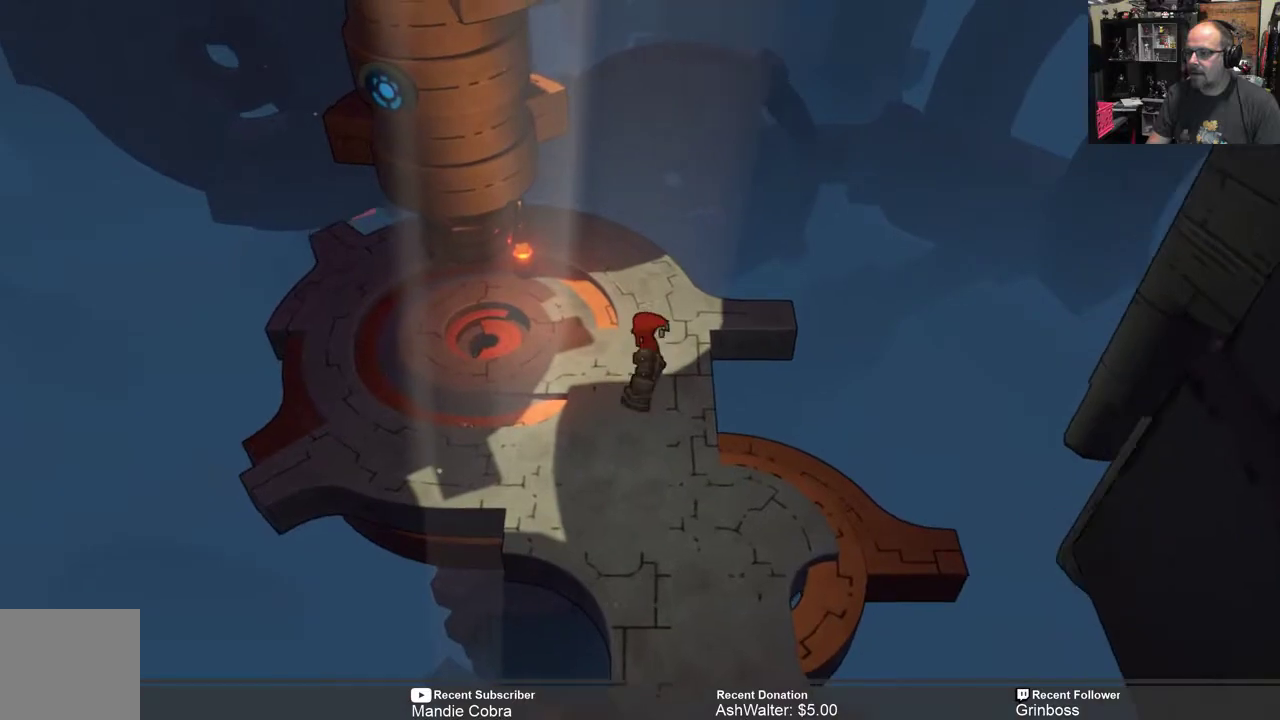
{"buttons": [], "left_stick": "left", "right_stick": "center", "events": []}
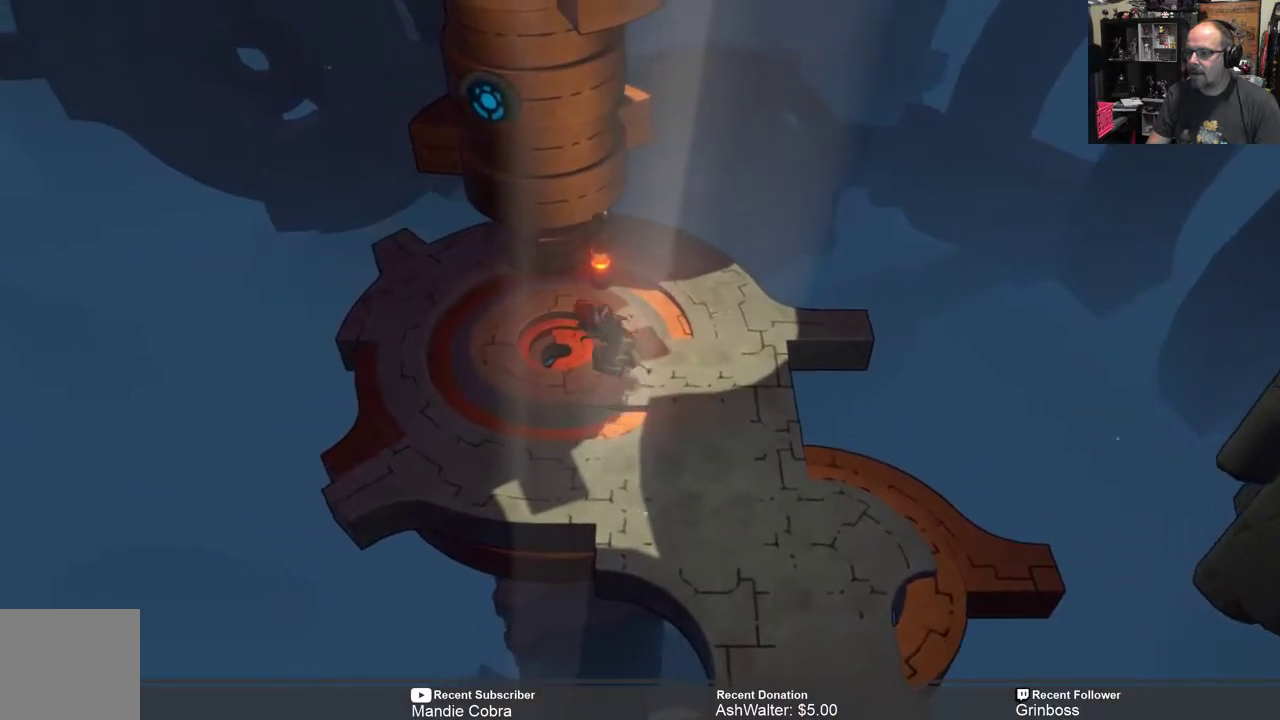
{"buttons": [], "left_stick": "center", "right_stick": "center", "events": [[167, "left_stick", "up-left"], [333, "left_stick", "center"]]}
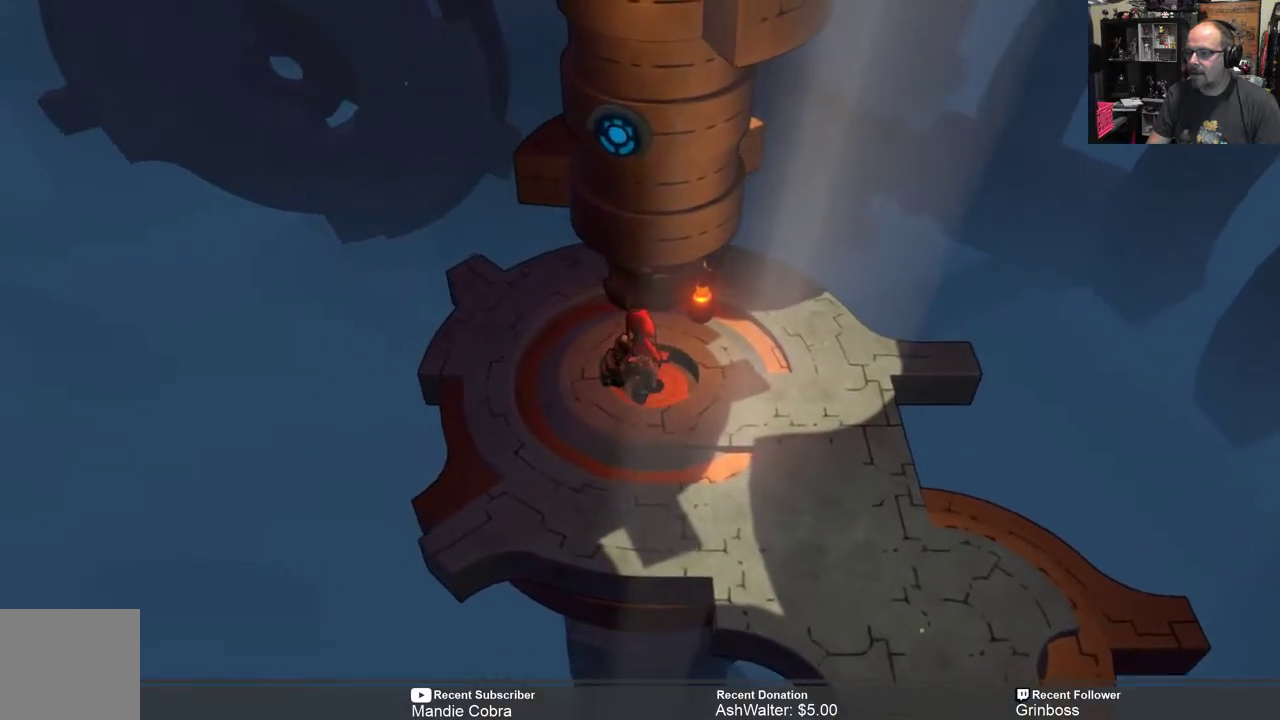
{"buttons": [], "left_stick": "right", "right_stick": "center", "events": [[200, "left_stick", "up-right"], [433, "left_stick", "right"]]}
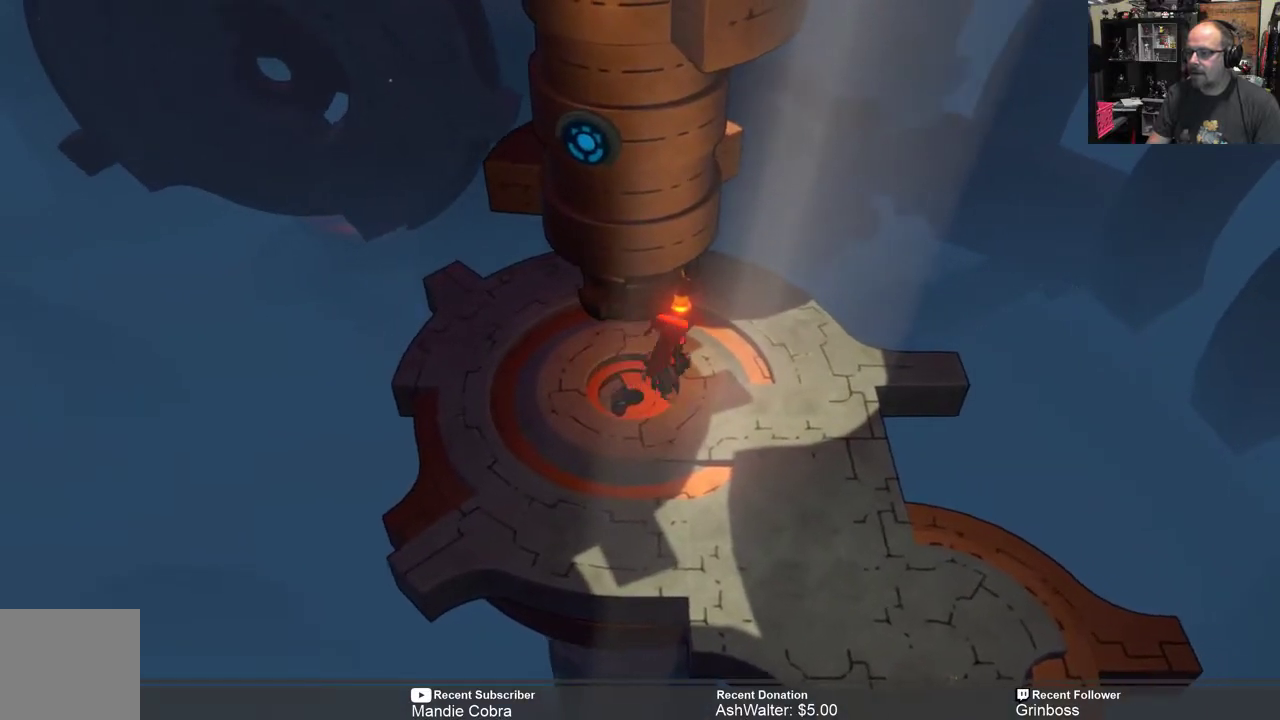
{"buttons": [], "left_stick": "down-right", "right_stick": "center", "events": [[50, "left_stick", "down-right"]]}
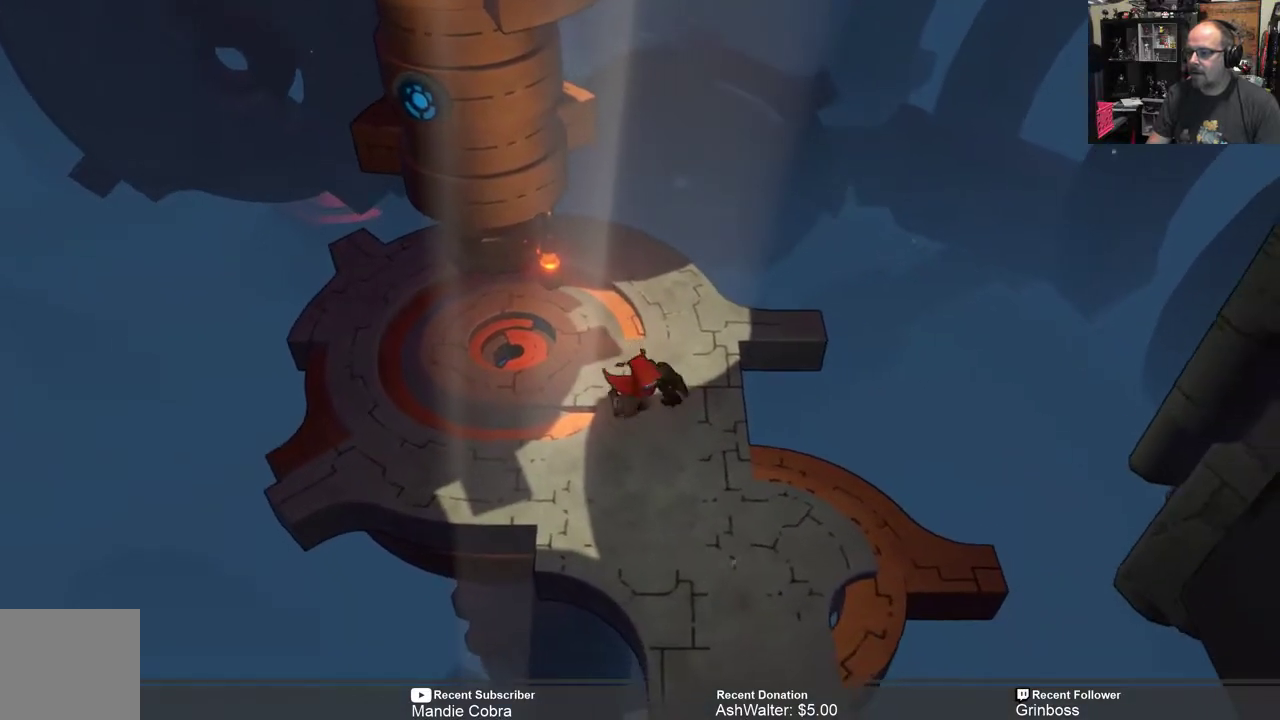
{"buttons": [], "left_stick": "left", "right_stick": "center", "events": [[17, "left_stick", "center"], [350, "left_stick", "left"]]}
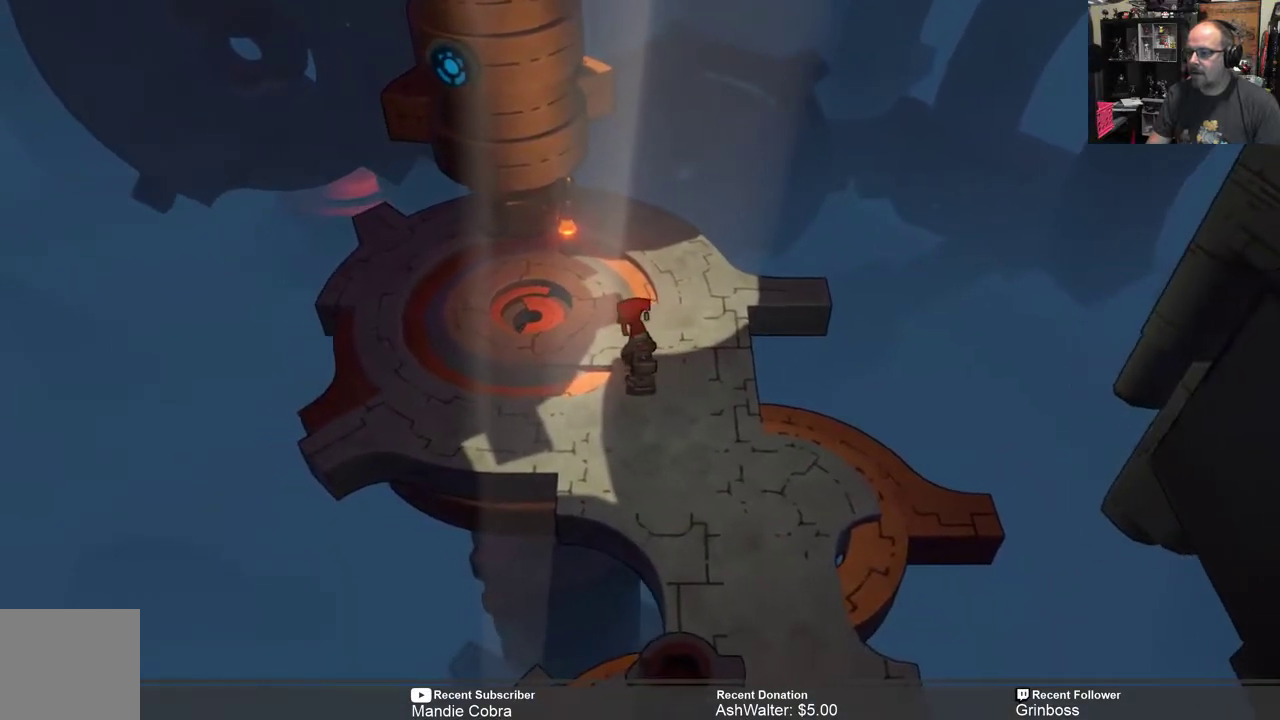
{"buttons": [], "left_stick": "left", "right_stick": "center", "events": []}
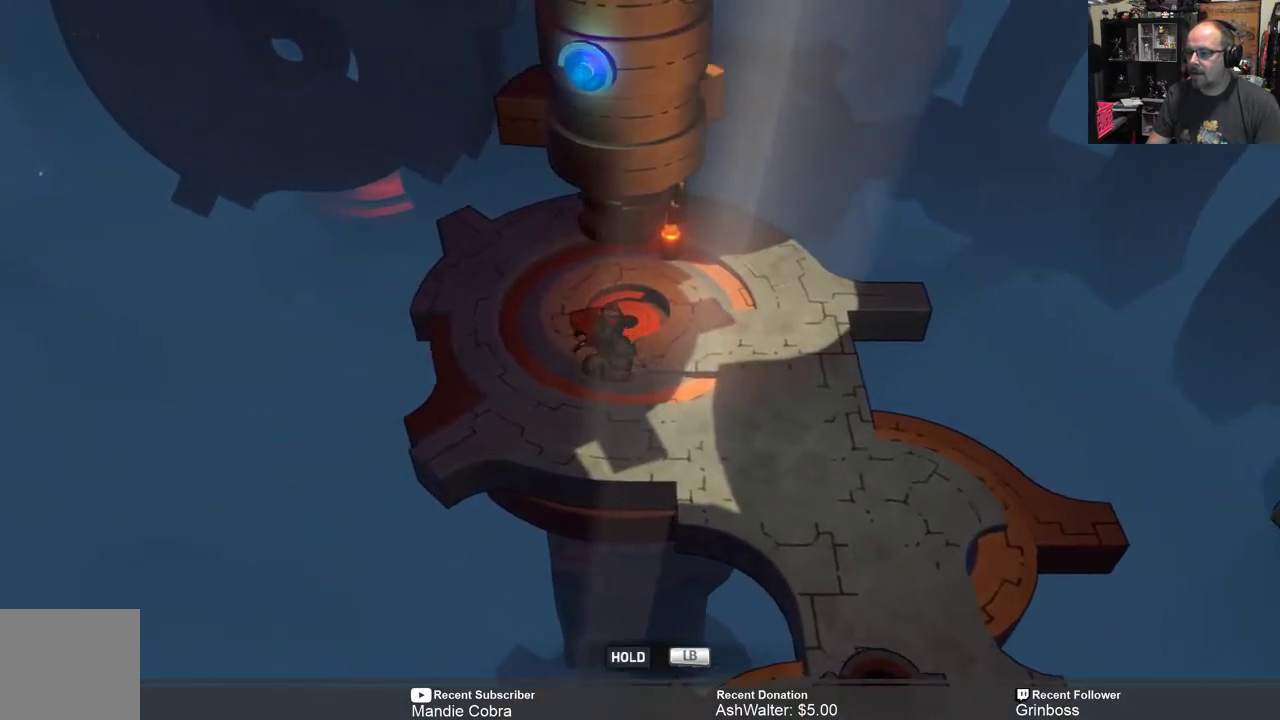
{"buttons": [], "left_stick": "center", "right_stick": "center", "events": [[217, "left_stick", "center"]]}
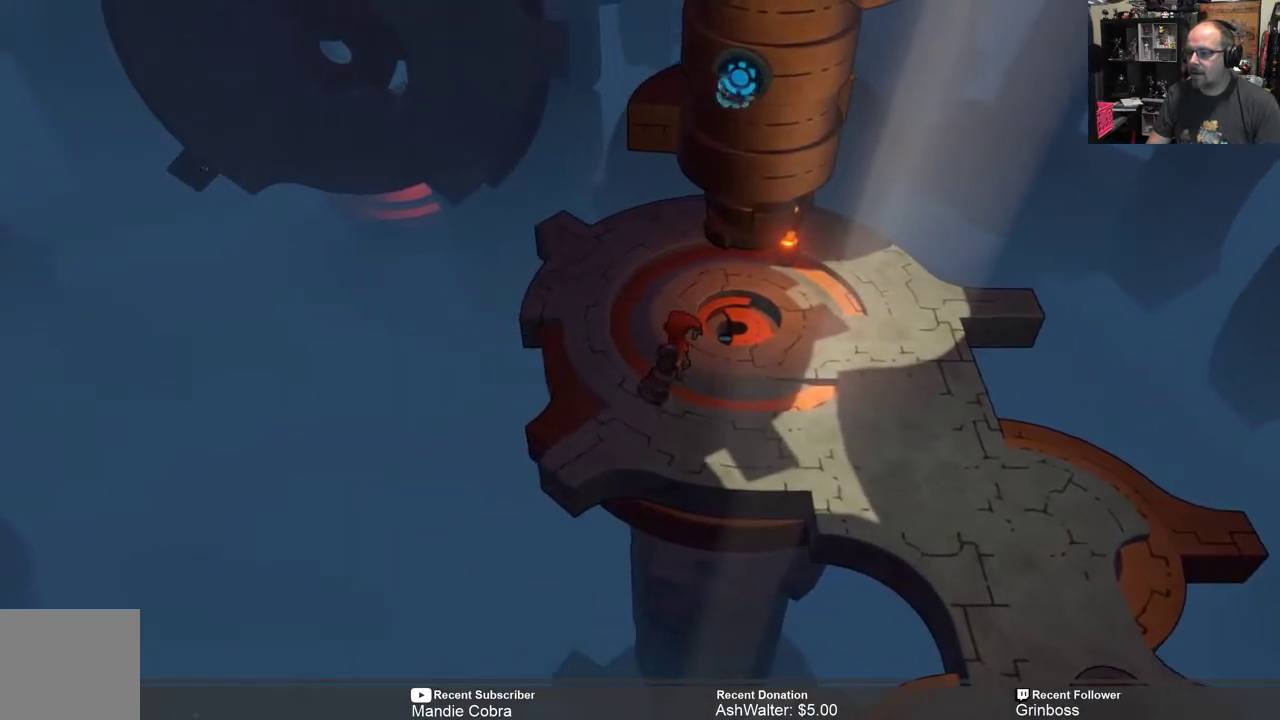
{"buttons": [], "left_stick": "center", "right_stick": "center", "events": [[100, "left_stick", "right"], [500, "left_stick", "center"]]}
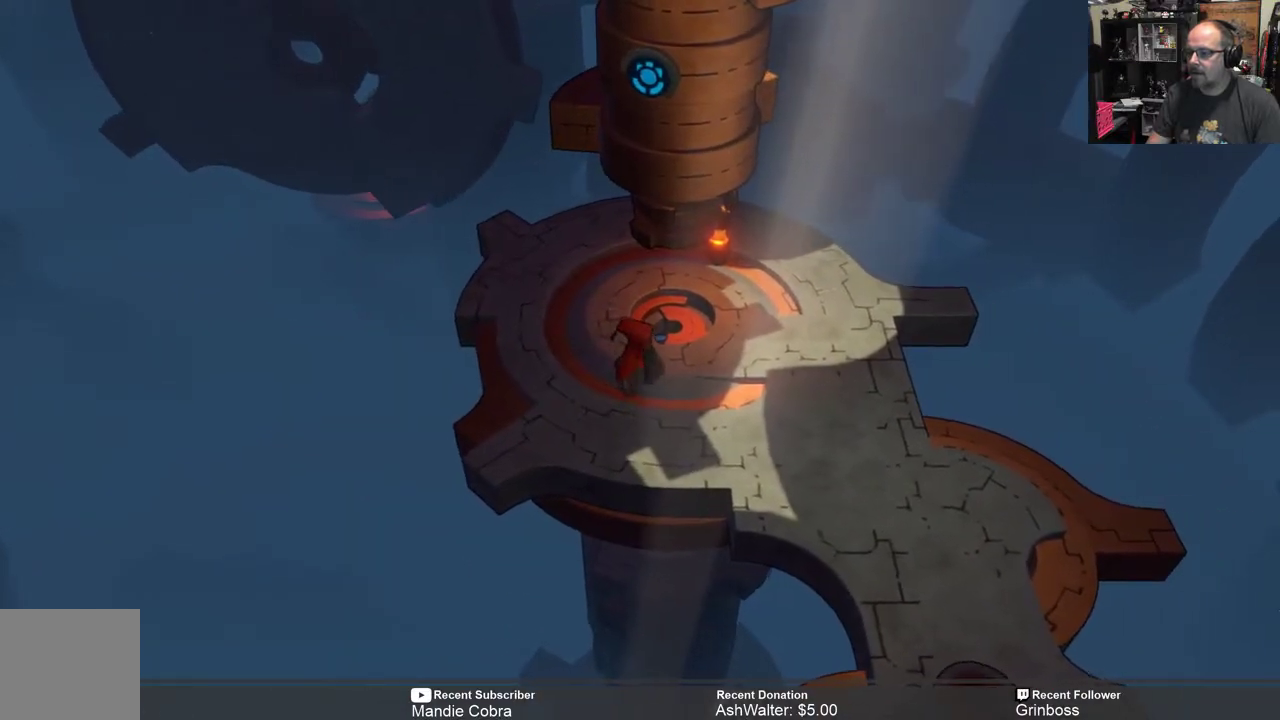
{"buttons": [], "left_stick": "right", "right_stick": "center", "events": [[300, "left_stick", "right"]]}
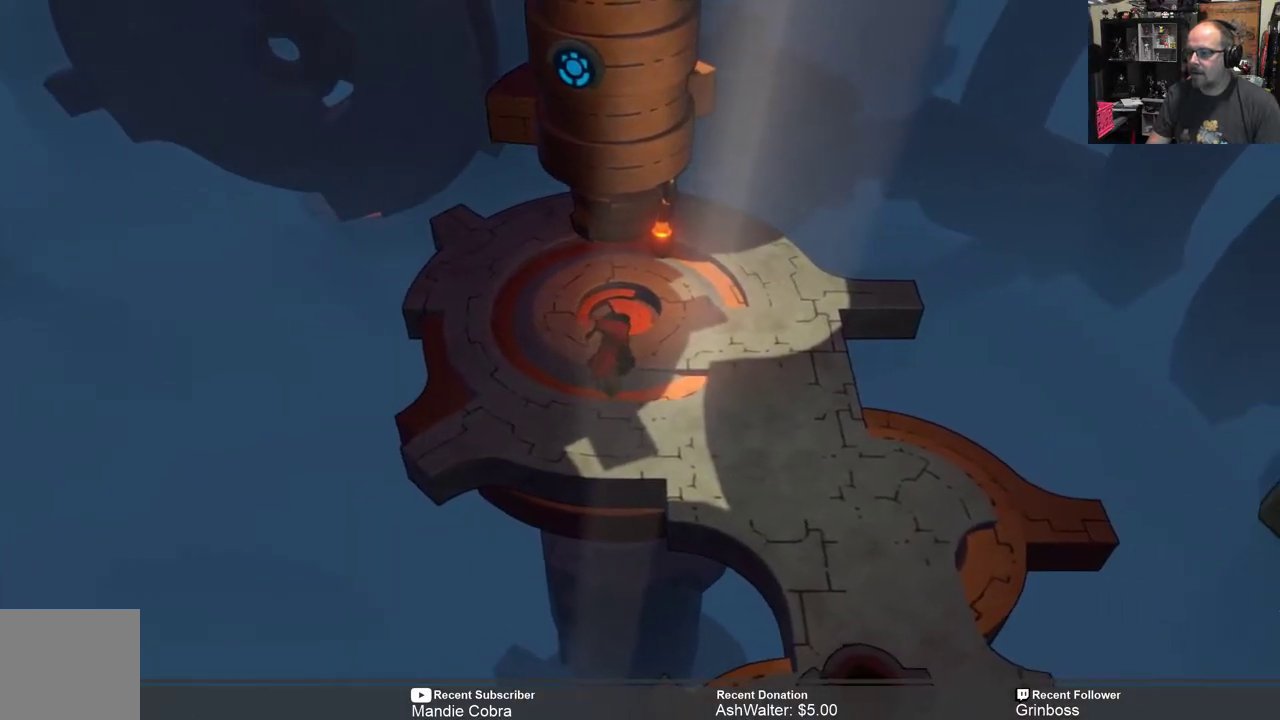
{"buttons": [], "left_stick": "down-right", "right_stick": "center", "events": [[367, "left_stick", "down-right"]]}
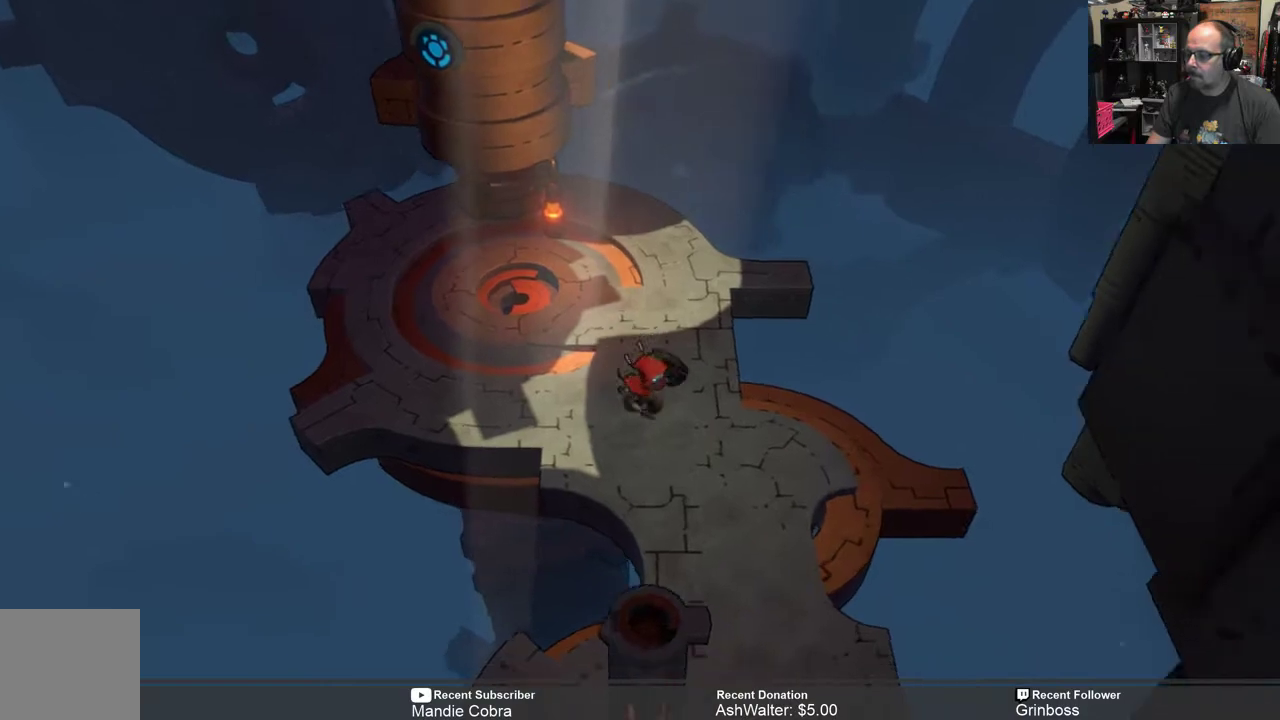
{"buttons": [], "left_stick": "down-right", "right_stick": "center", "events": []}
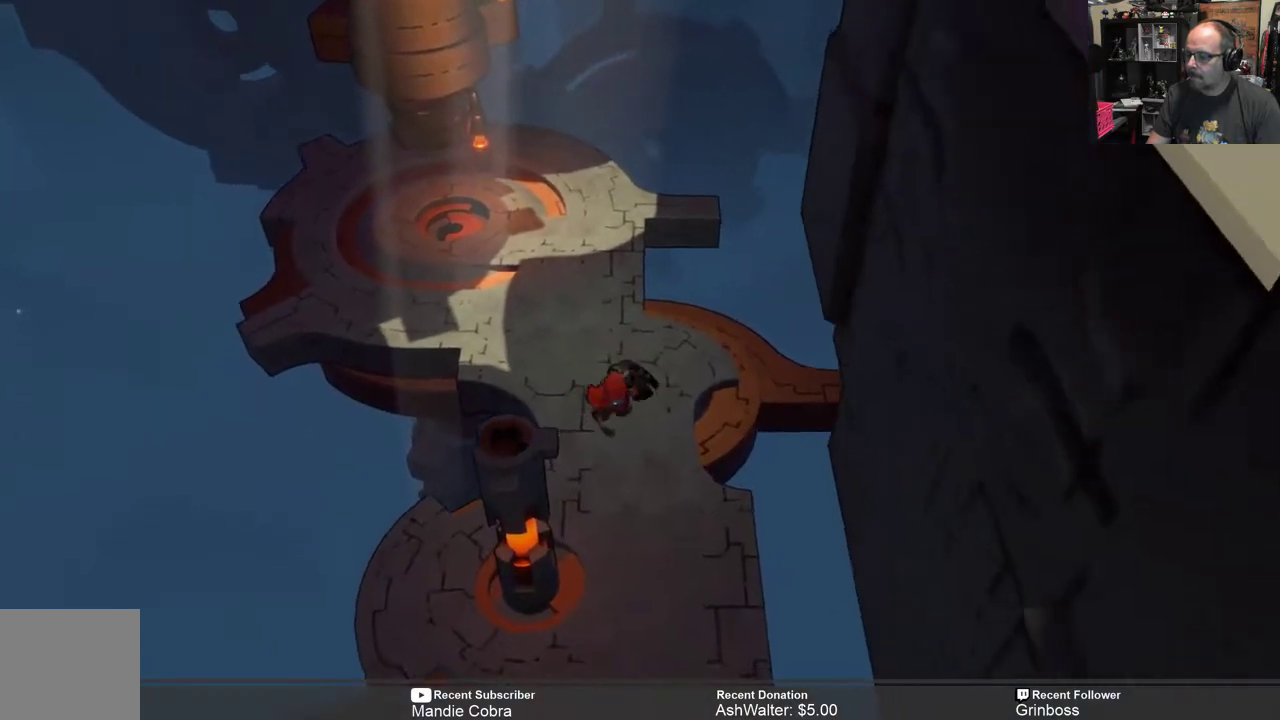
{"buttons": [], "left_stick": "down", "right_stick": "center", "events": [[67, "left_stick", "down"]]}
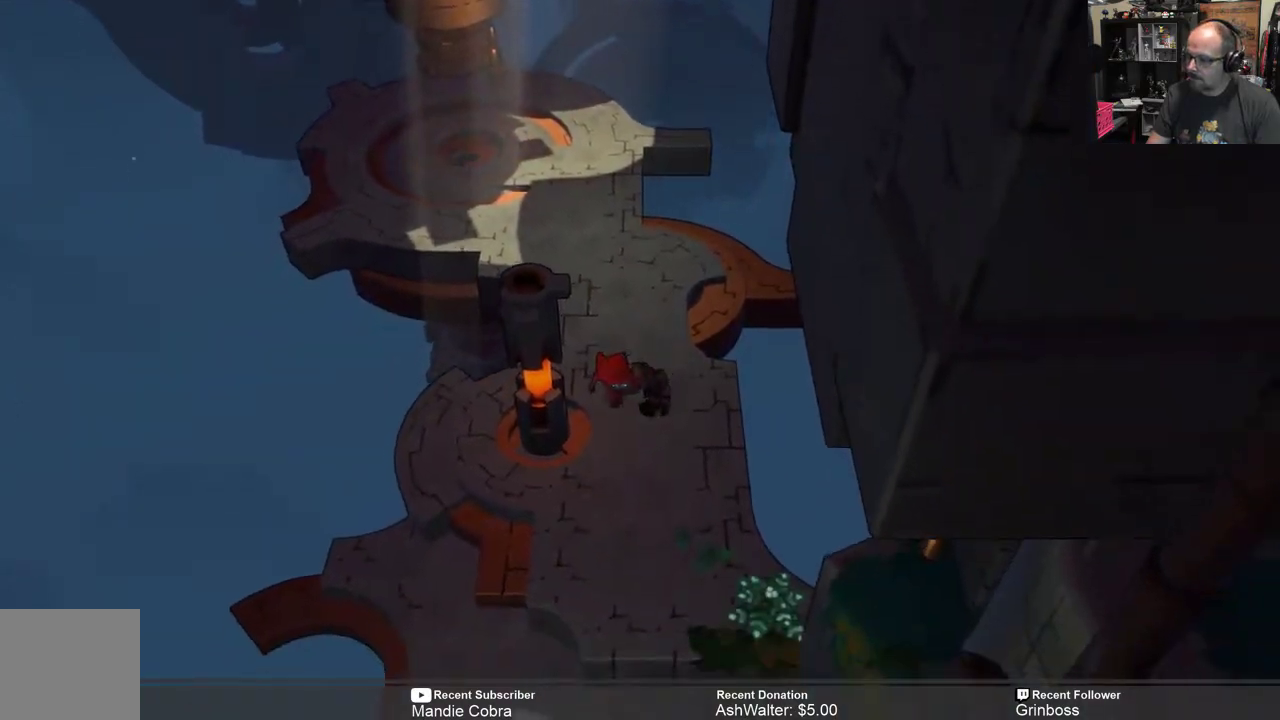
{"buttons": [], "left_stick": "down", "right_stick": "center", "events": []}
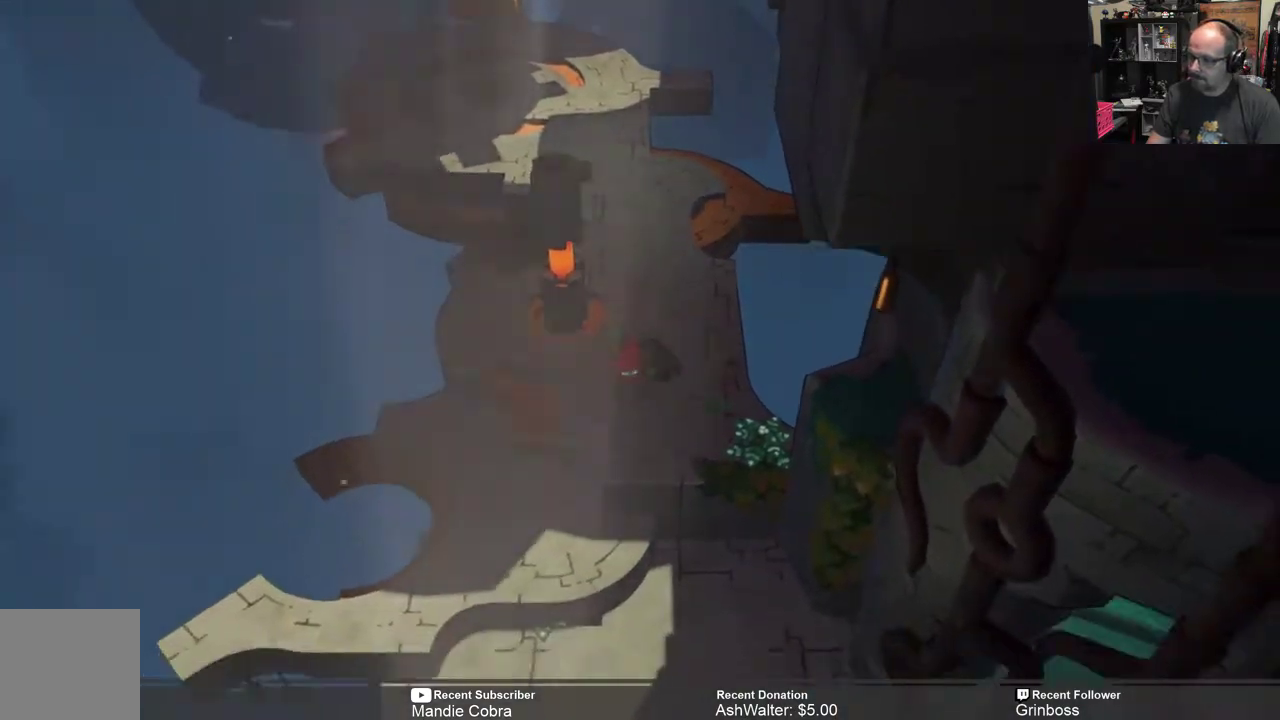
{"buttons": [], "left_stick": "down", "right_stick": "center", "events": []}
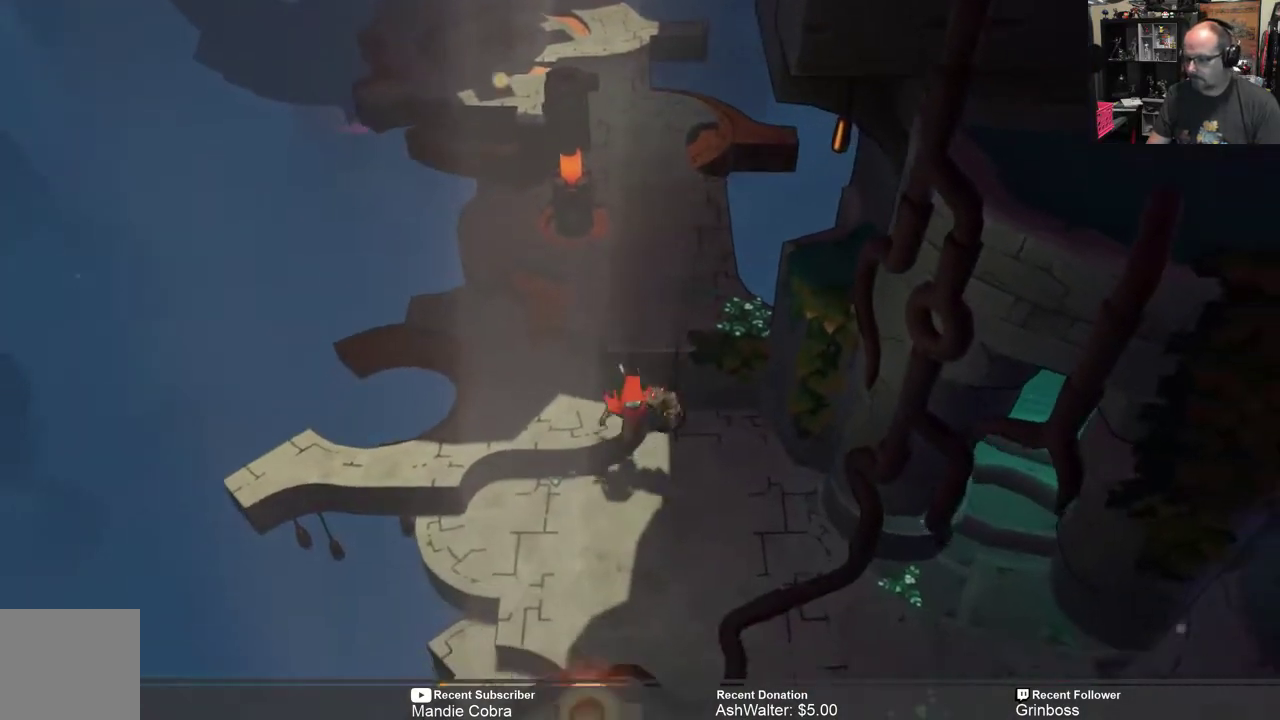
{"buttons": [], "left_stick": "down", "right_stick": "center", "events": []}
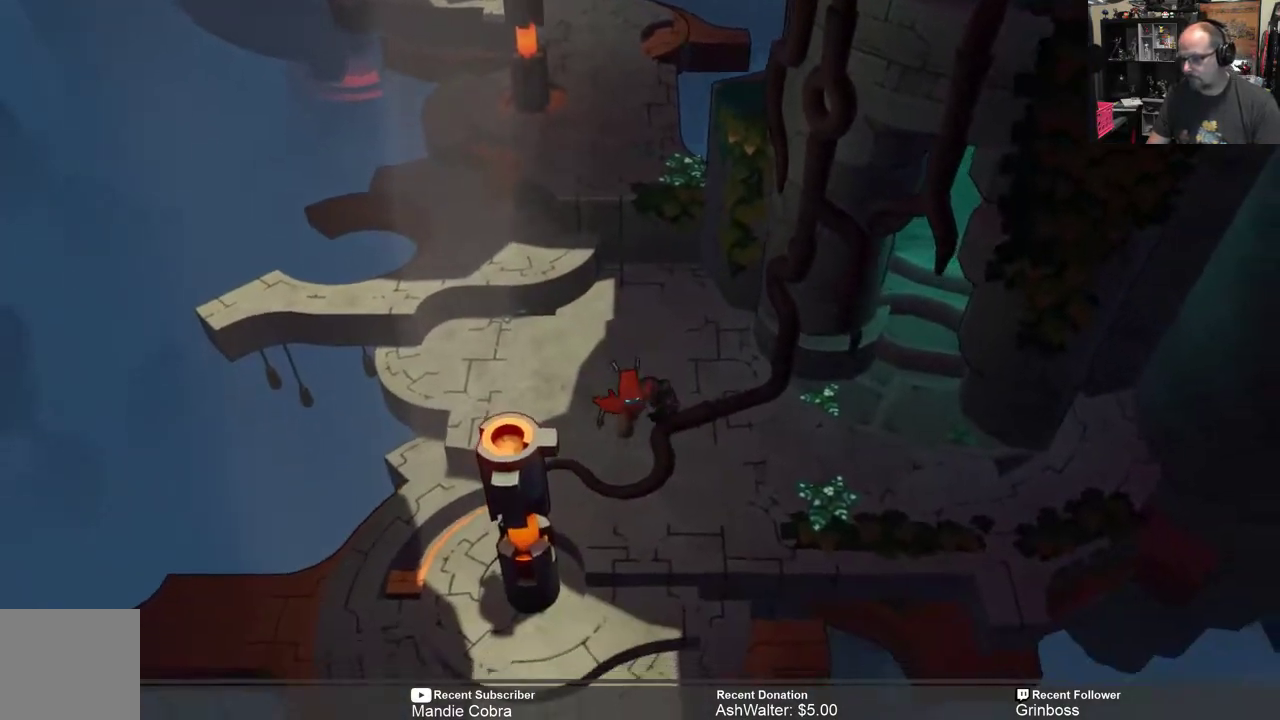
{"buttons": [], "left_stick": "down-left", "right_stick": "center", "events": [[467, "left_stick", "down-left"]]}
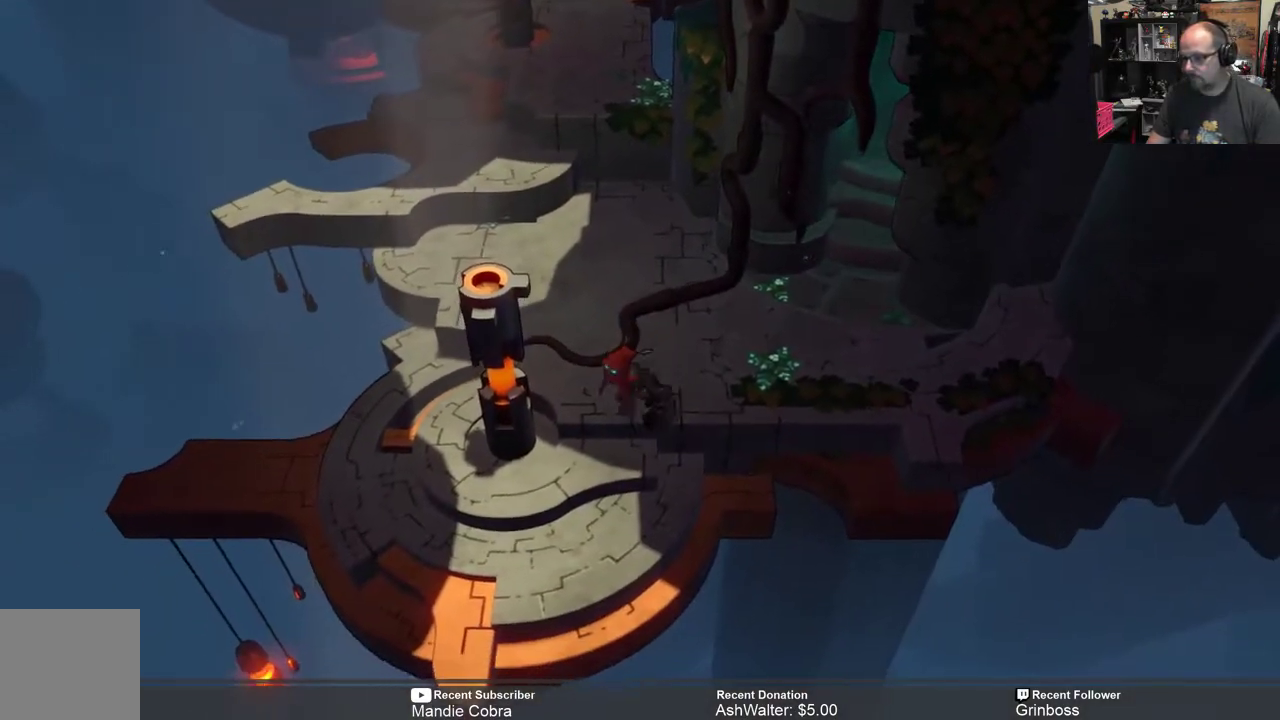
{"buttons": [], "left_stick": "down-left", "right_stick": "center", "events": [[33, "left_stick", "center"], [267, "left_stick", "down-left"]]}
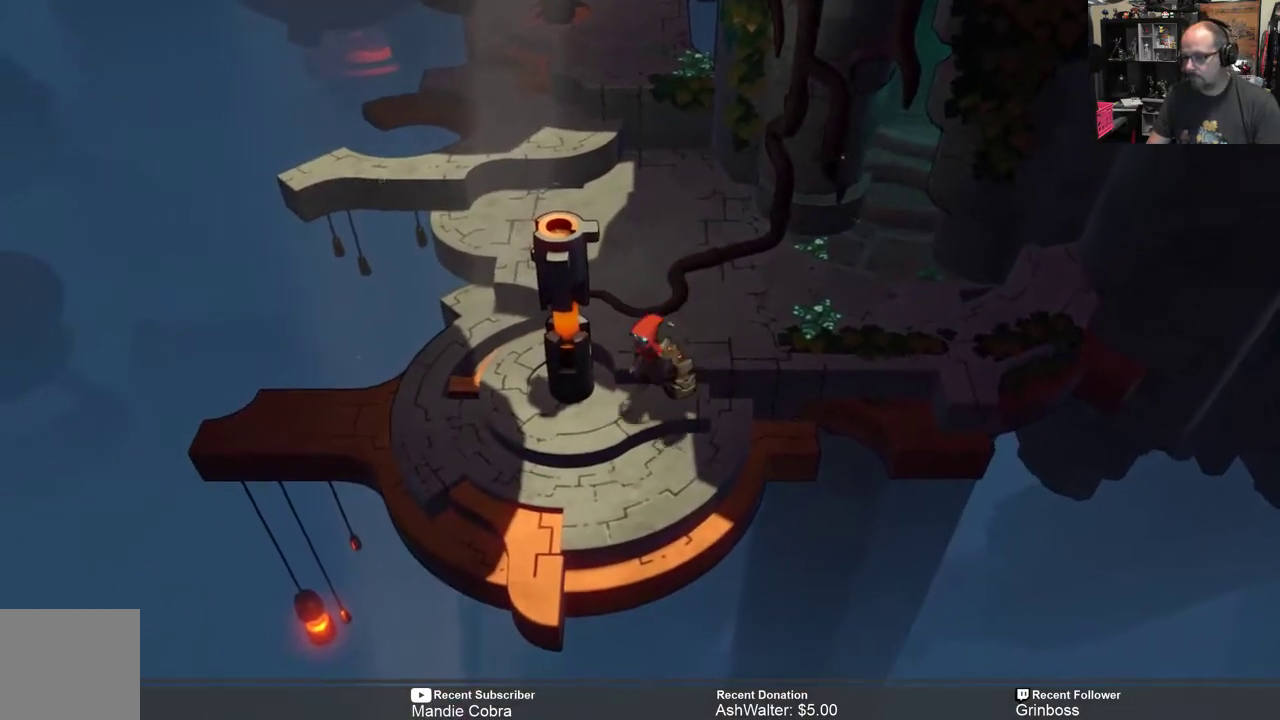
{"buttons": [], "left_stick": "center", "right_stick": "center", "events": [[383, "left_stick", "center"]]}
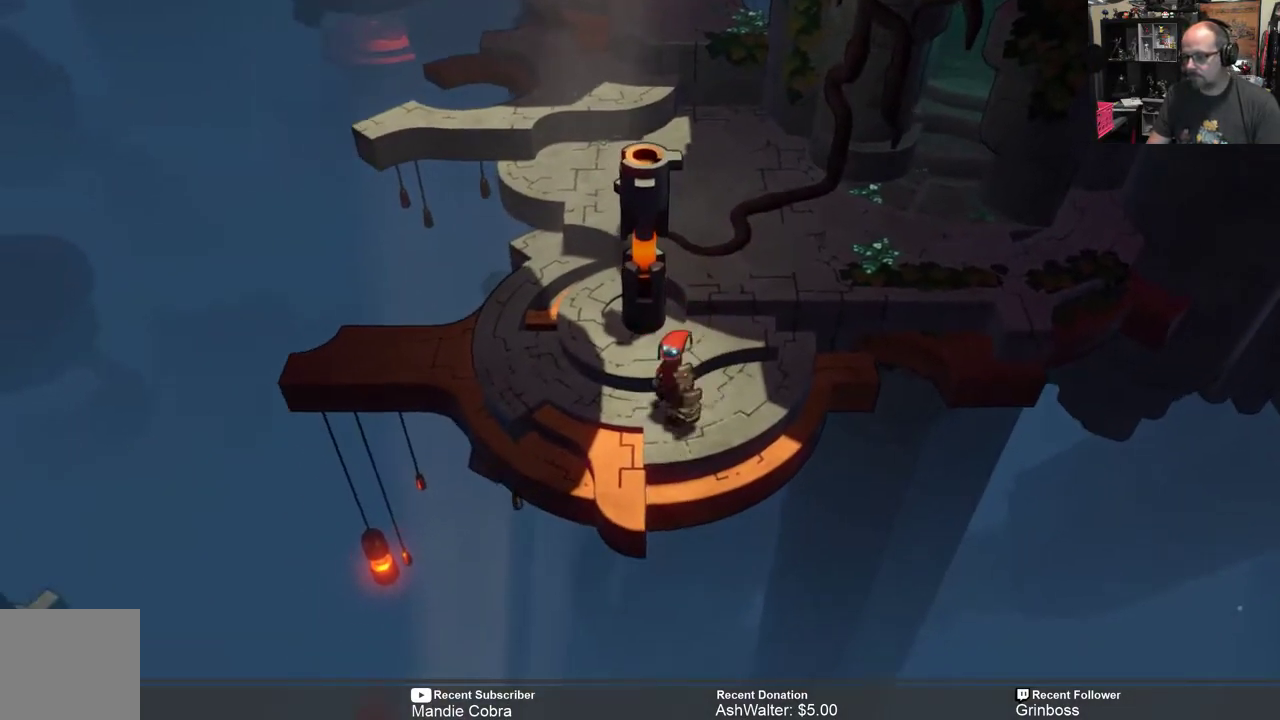
{"buttons": [], "left_stick": "left", "right_stick": "center", "events": [[150, "left_stick", "left"]]}
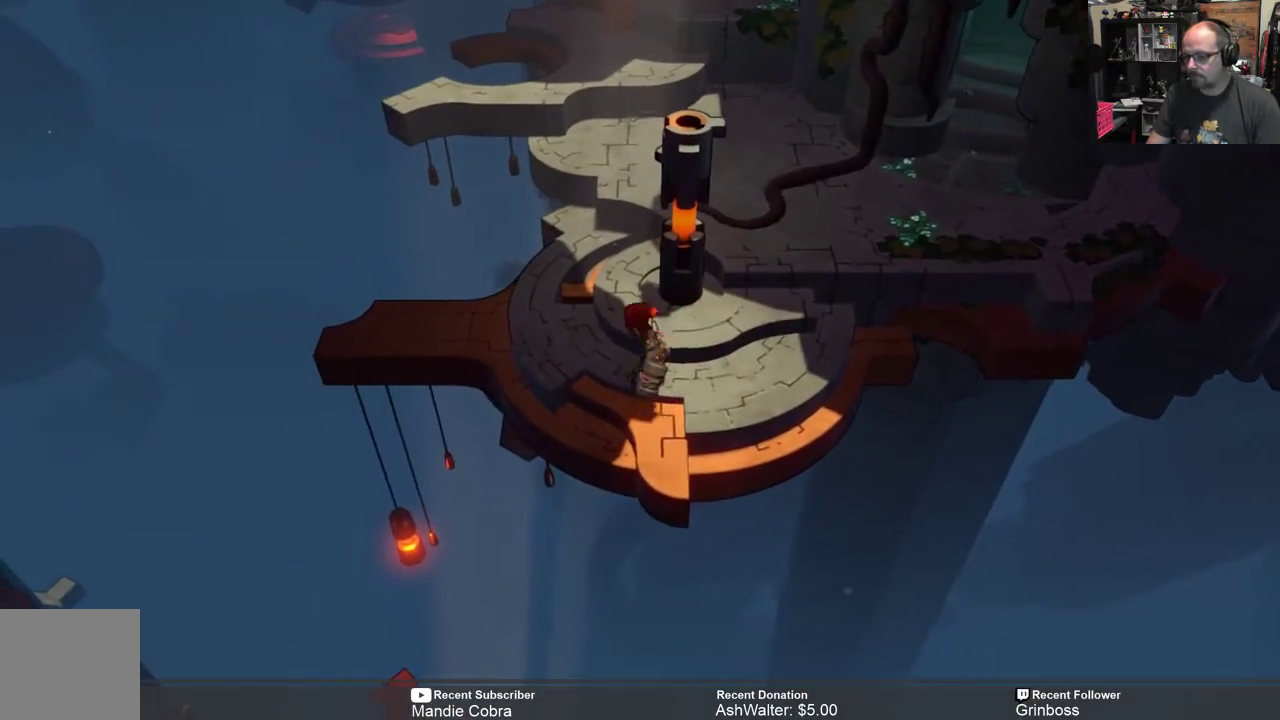
{"buttons": [], "left_stick": "right", "right_stick": "center", "events": [[117, "left_stick", "center"], [450, "left_stick", "right"]]}
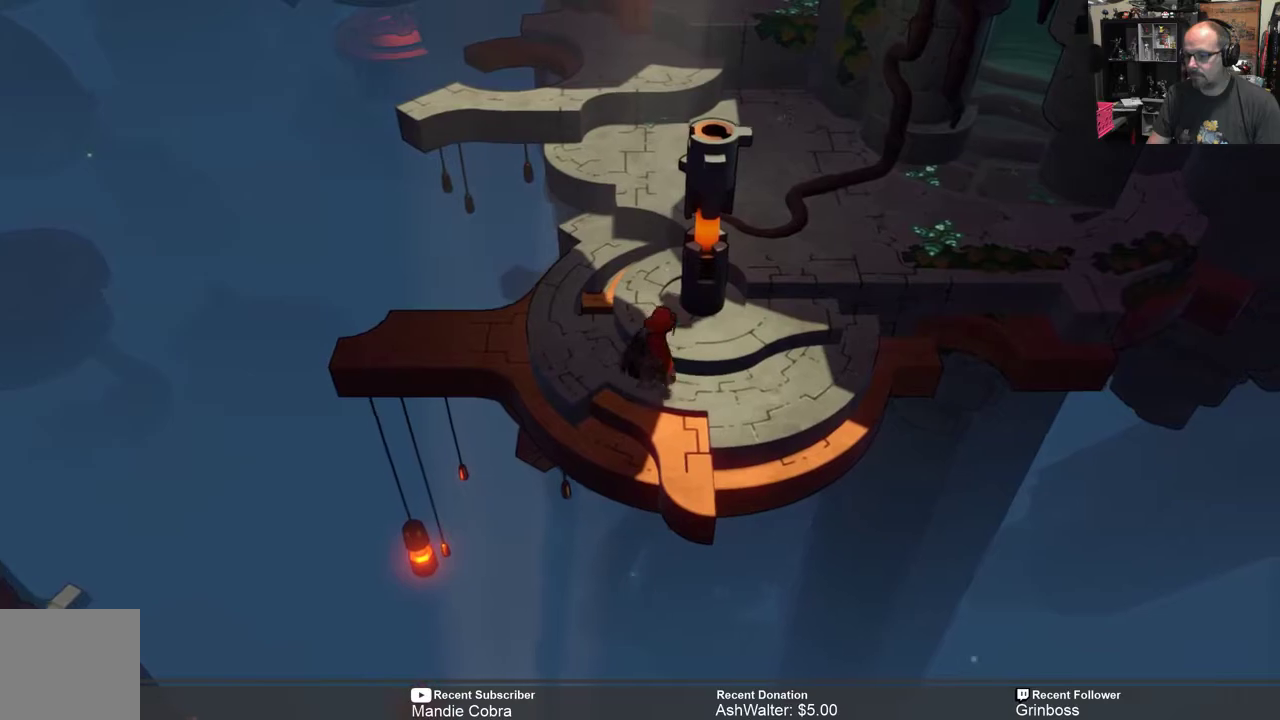
{"buttons": [], "left_stick": "up-right", "right_stick": "center", "events": [[167, "left_stick", "up-right"]]}
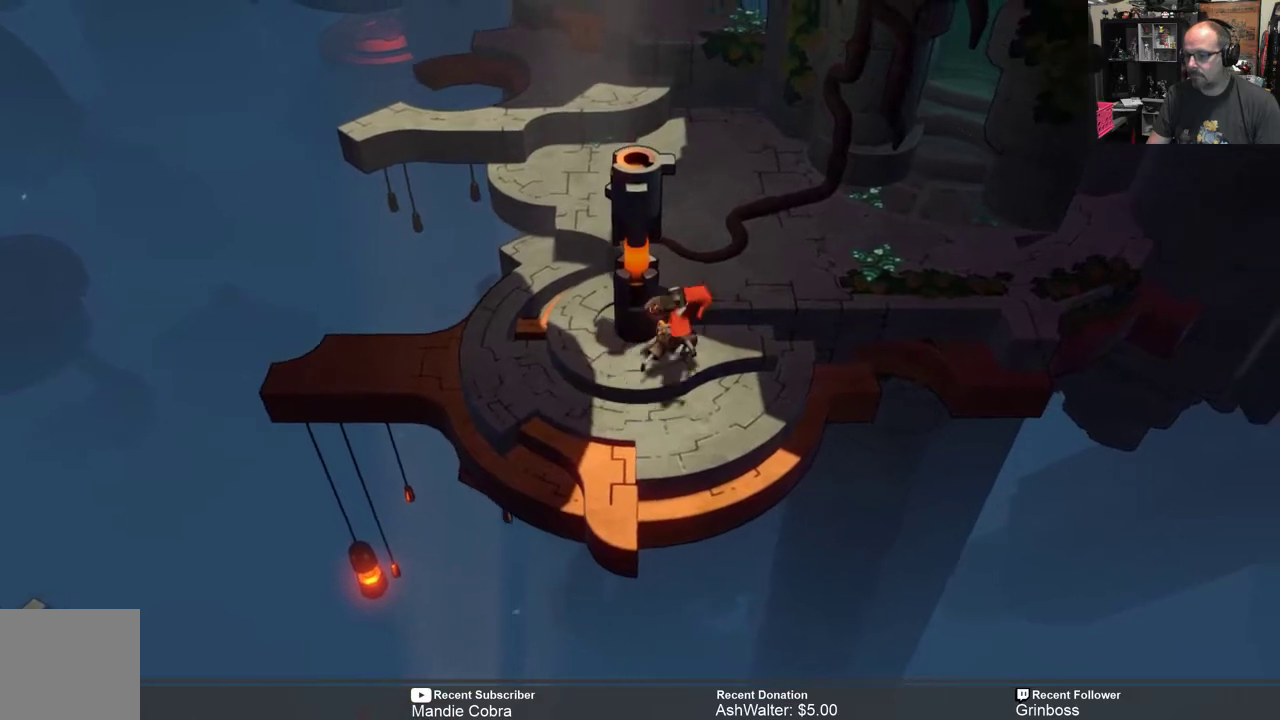
{"buttons": [], "left_stick": "up-right", "right_stick": "center", "events": []}
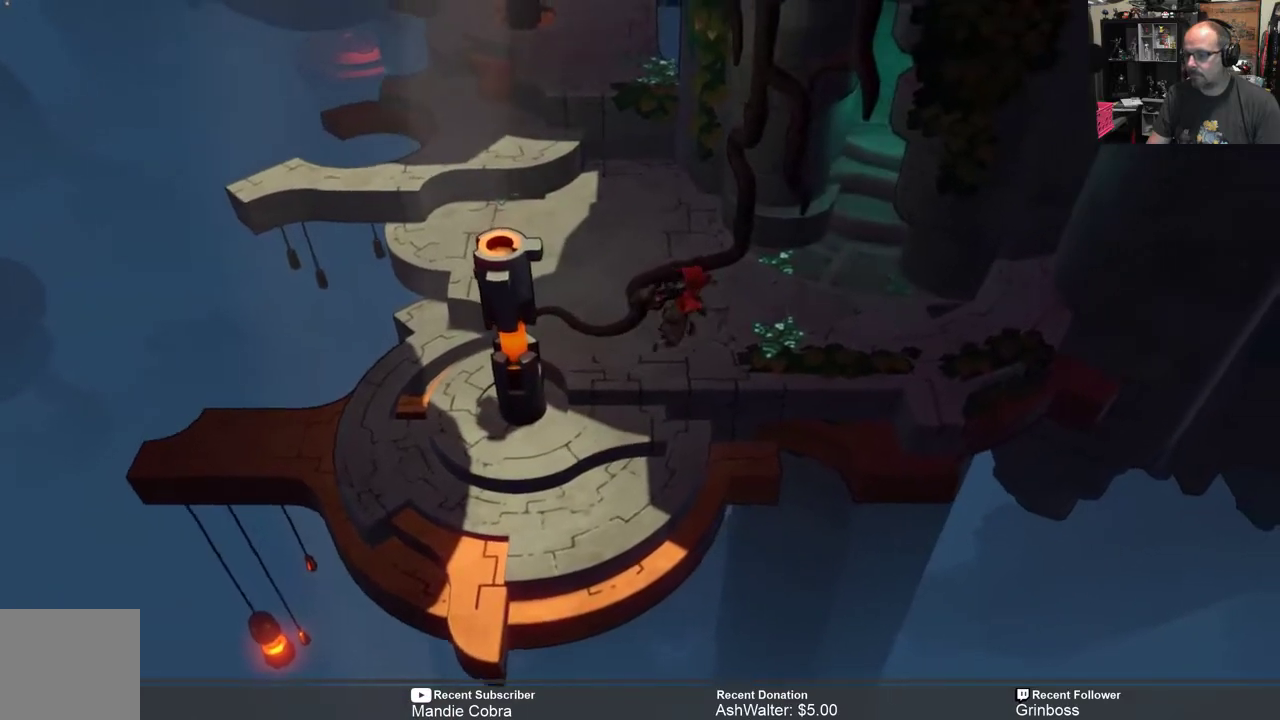
{"buttons": [], "left_stick": "up-right", "right_stick": "center", "events": []}
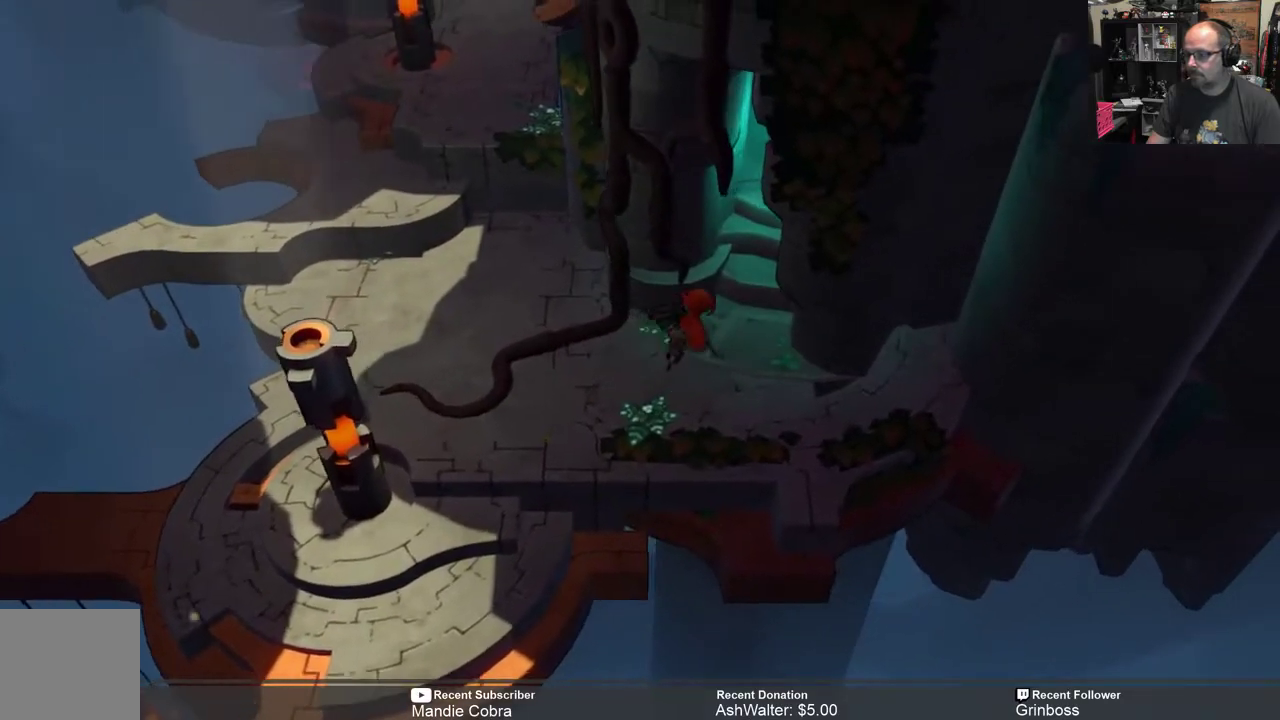
{"buttons": [], "left_stick": "up-right", "right_stick": "center", "events": []}
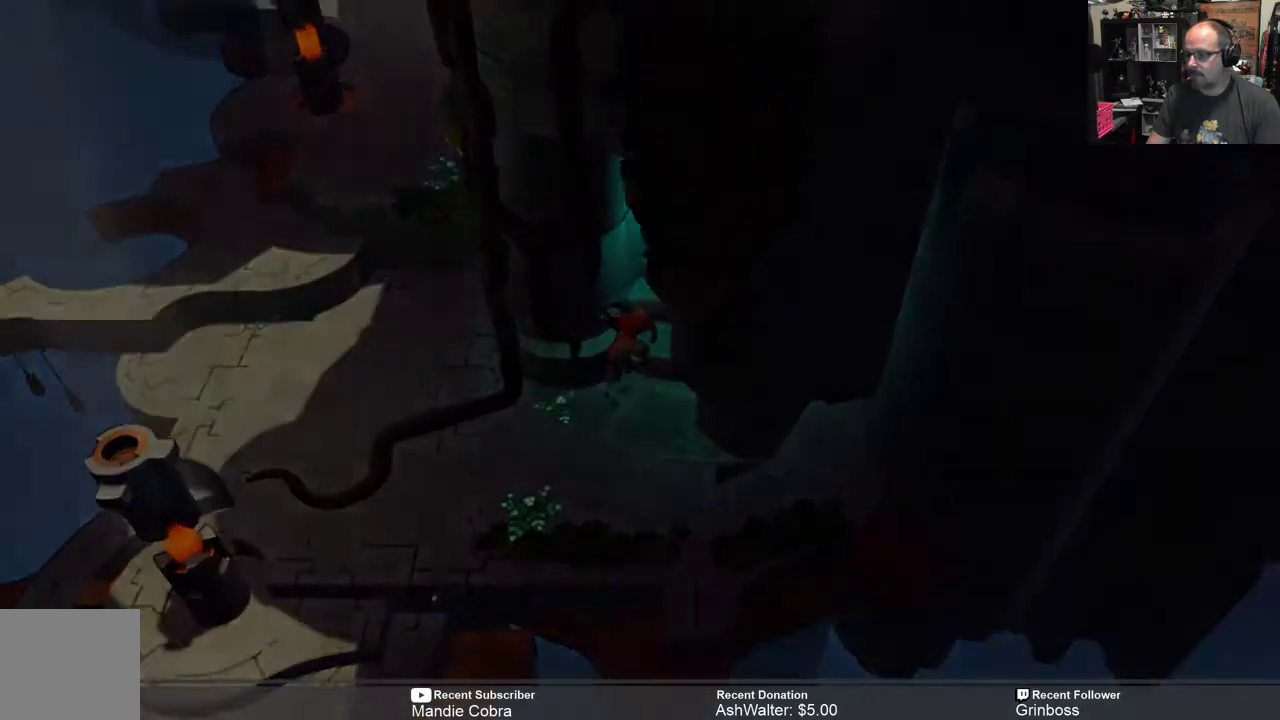
{"buttons": [], "left_stick": "center", "right_stick": "center", "events": [[317, "left_stick", "center"]]}